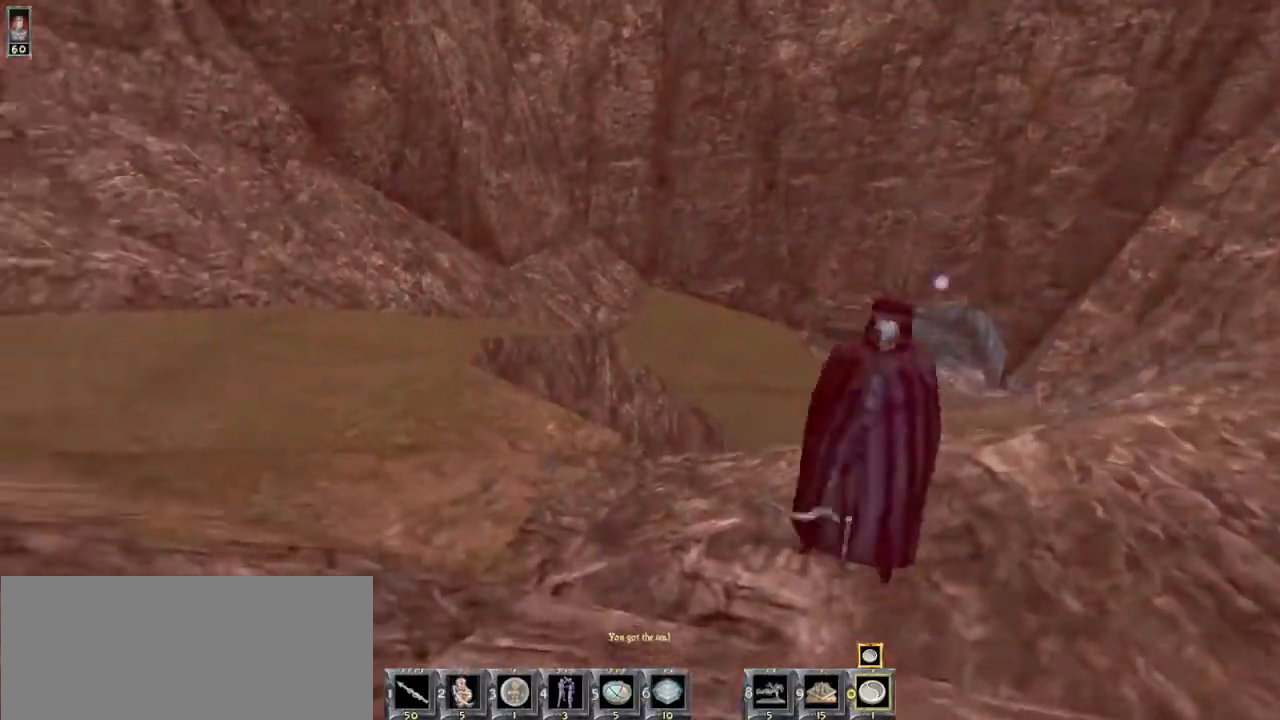
Gameplay with keyboard and mouse; each line is a JSON object with the keys and mouse buttons held at the frame after it. "events" lists presses ("down") and releases ("up") of "1", "2", "3", "4", "5", "6", "8", "a", "ctrl", "d", "e", "escape", "q", "r", "s", "space", "w" and "mouse_wheel" between this image and that frame as [ms after this image, input, new state], when the widget could be followed in between. "mouse_wheel" = the "wheel" button of the "mouse" list. No other keys are recorded. "wheel" means that the mouse wheel is clicked or scrolled. Mouse movement is not recorded.
{"keys": ["a", "w"], "mouse": [], "events": [[100, "a", "down"]]}
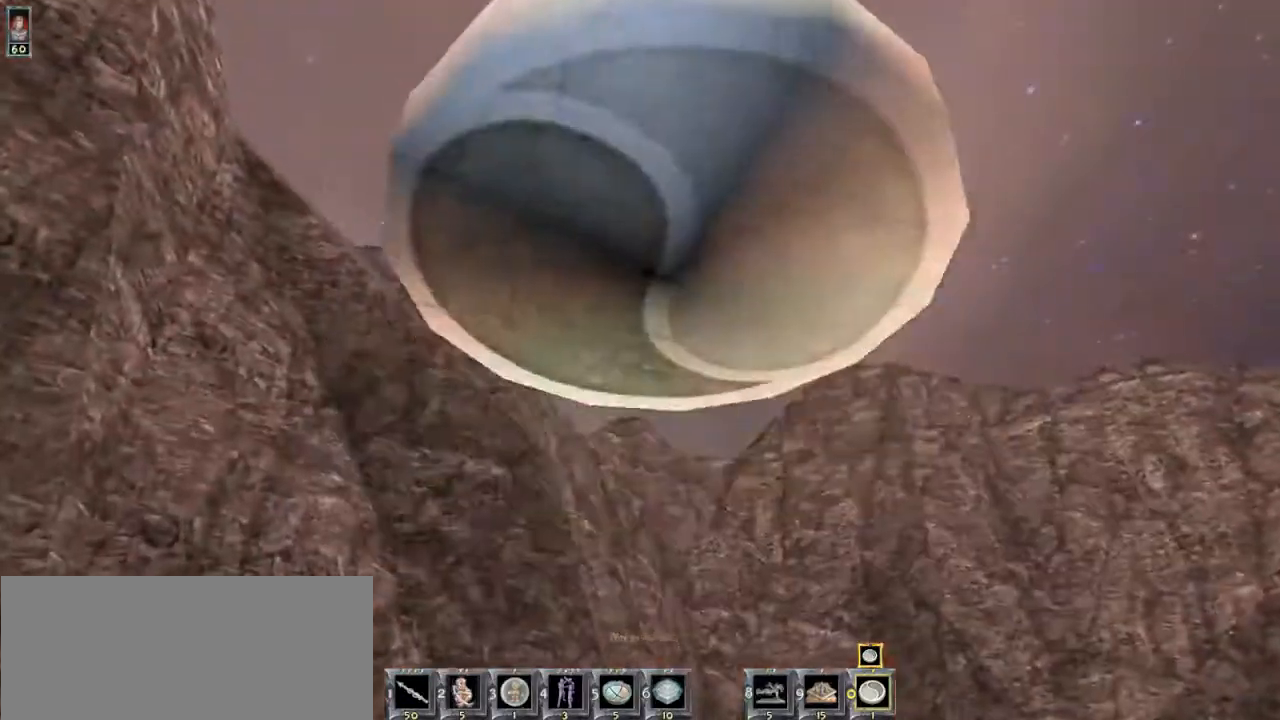
{"keys": [], "mouse": [], "events": [[67, "a", "up"], [200, "w", "up"]]}
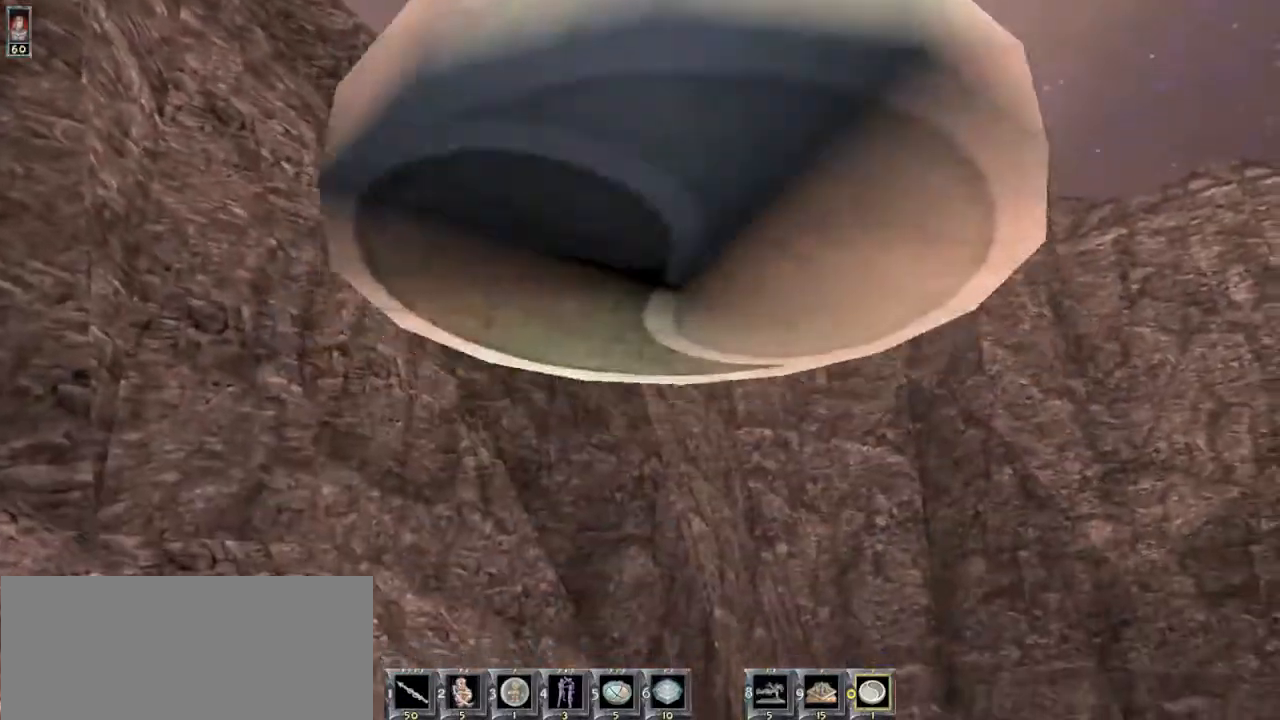
{"keys": ["w"], "mouse": [], "events": [[134, "w", "down"]]}
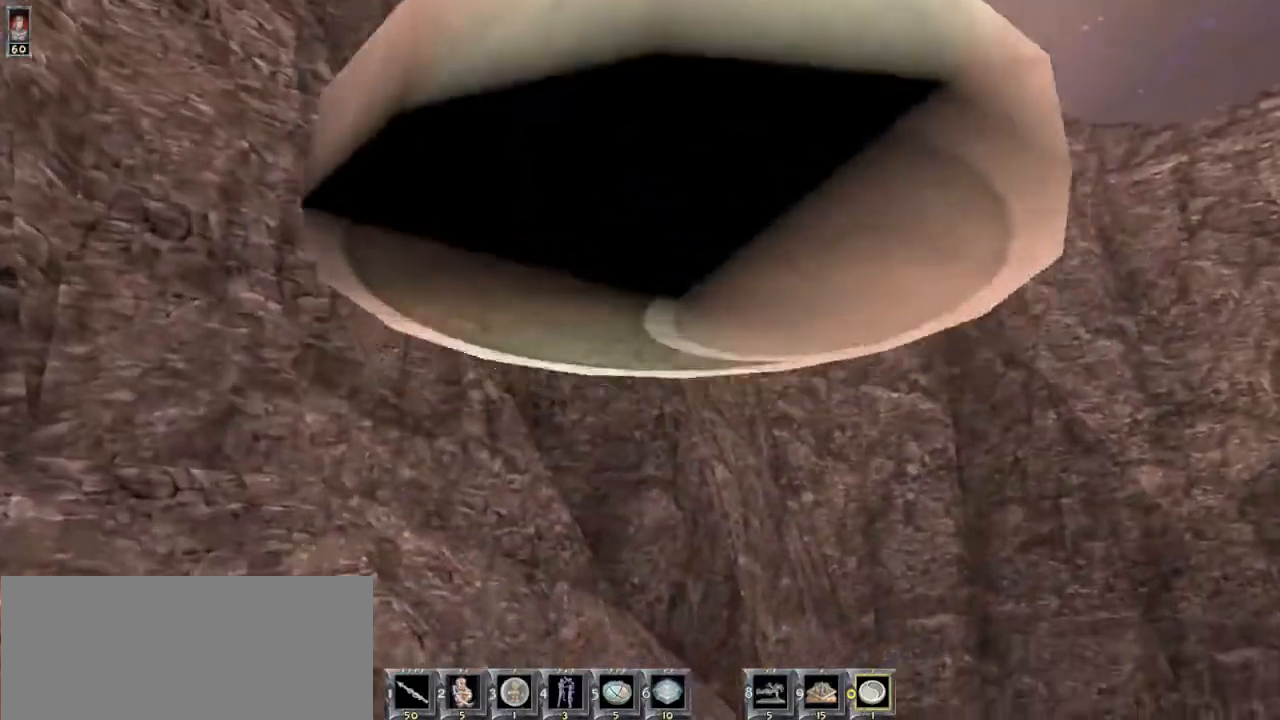
{"keys": ["1"], "mouse": [], "events": [[467, "w", "up"], [500, "1", "down"]]}
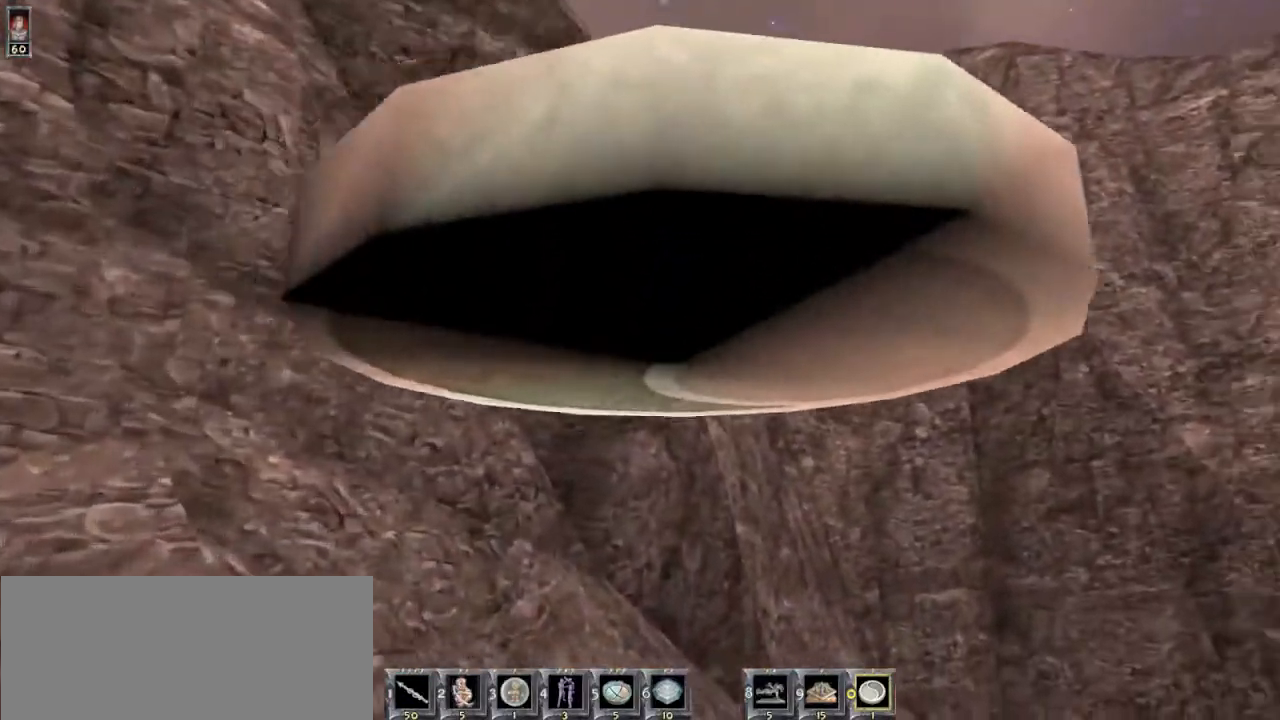
{"keys": [], "mouse": [], "events": [[100, "1", "up"], [234, "1", "down"], [300, "1", "up"], [434, "1", "down"], [500, "1", "up"]]}
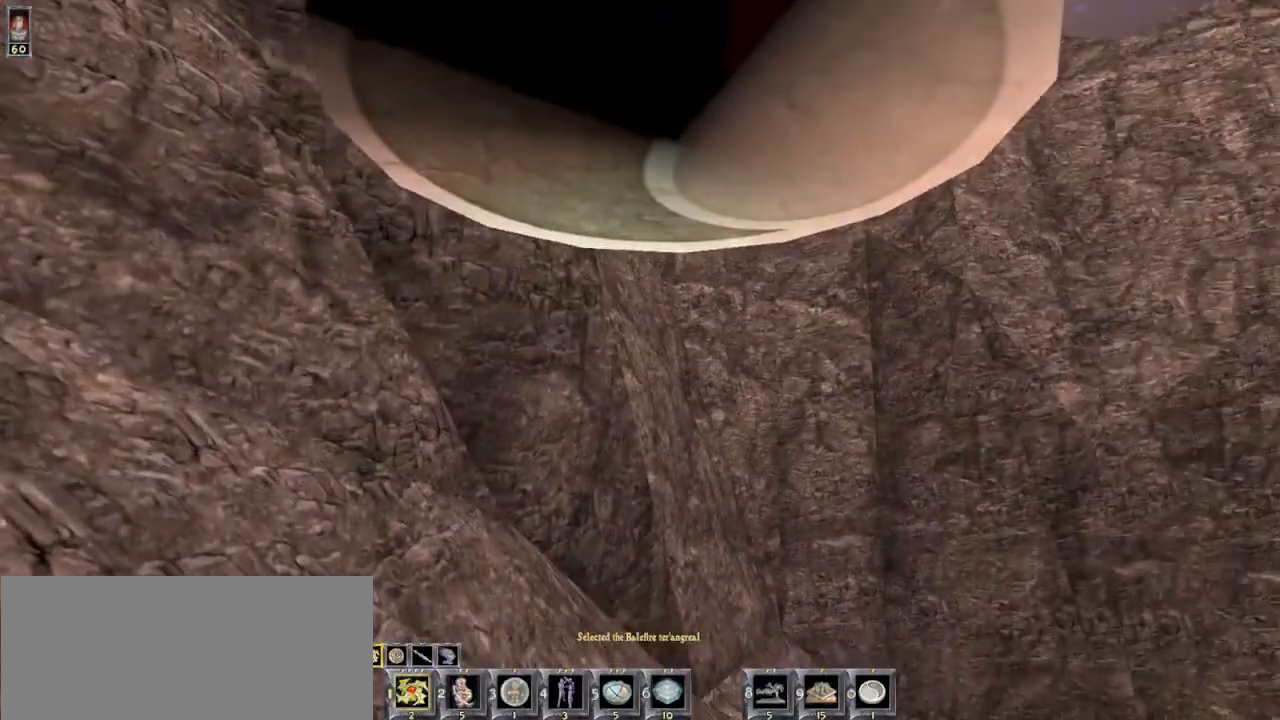
{"keys": [], "mouse": [], "events": []}
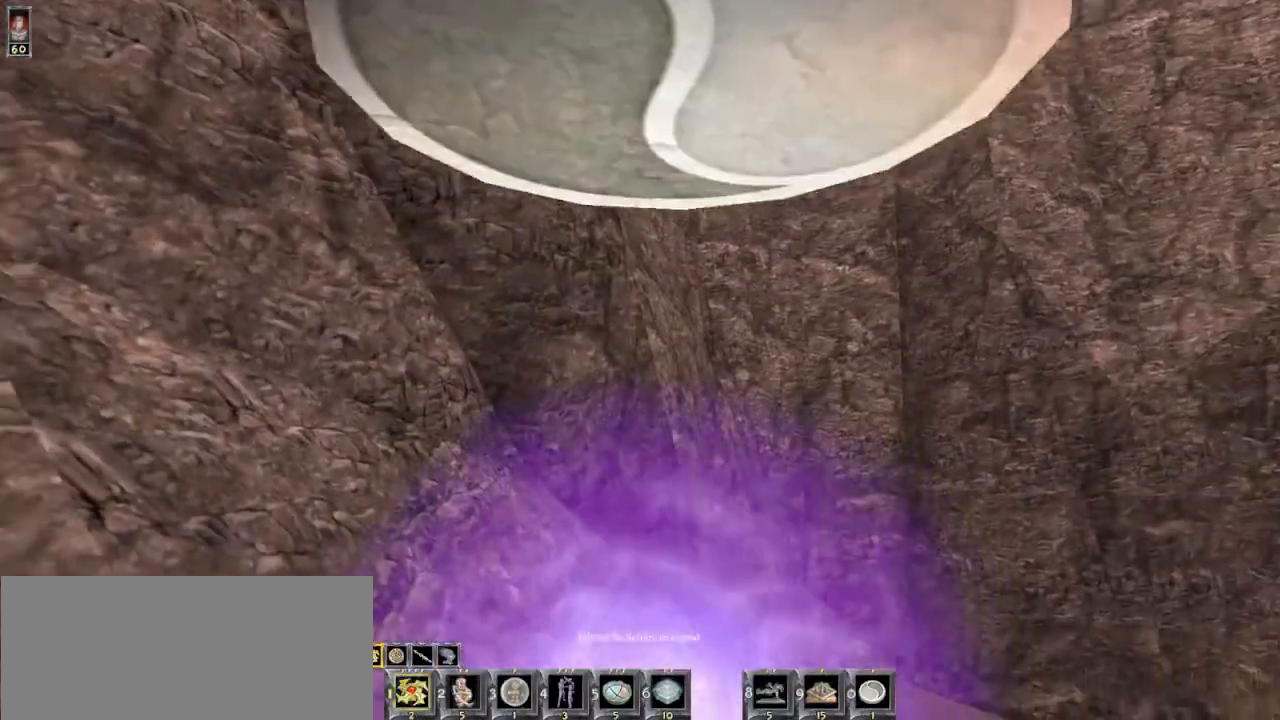
{"keys": ["s"], "mouse": [], "events": [[34, "w", "down"], [234, "w", "up"], [500, "s", "down"]]}
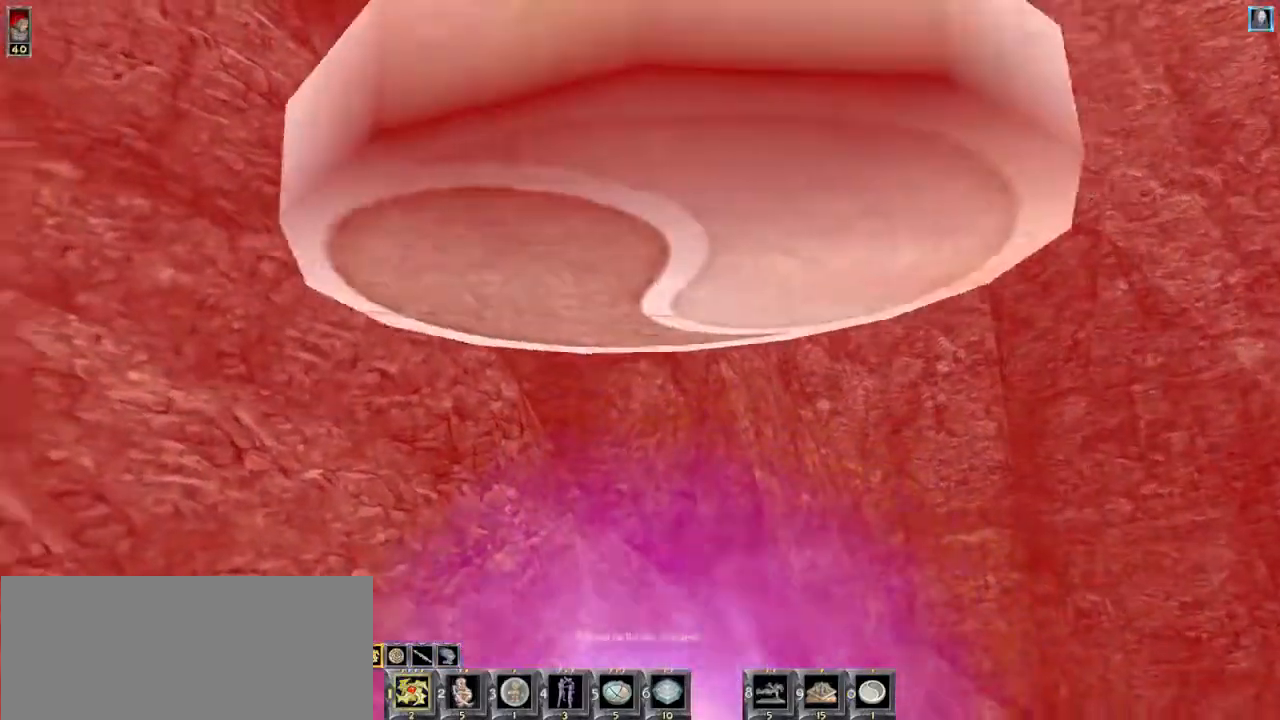
{"keys": ["w"], "mouse": [], "events": [[167, "s", "up"], [400, "w", "down"]]}
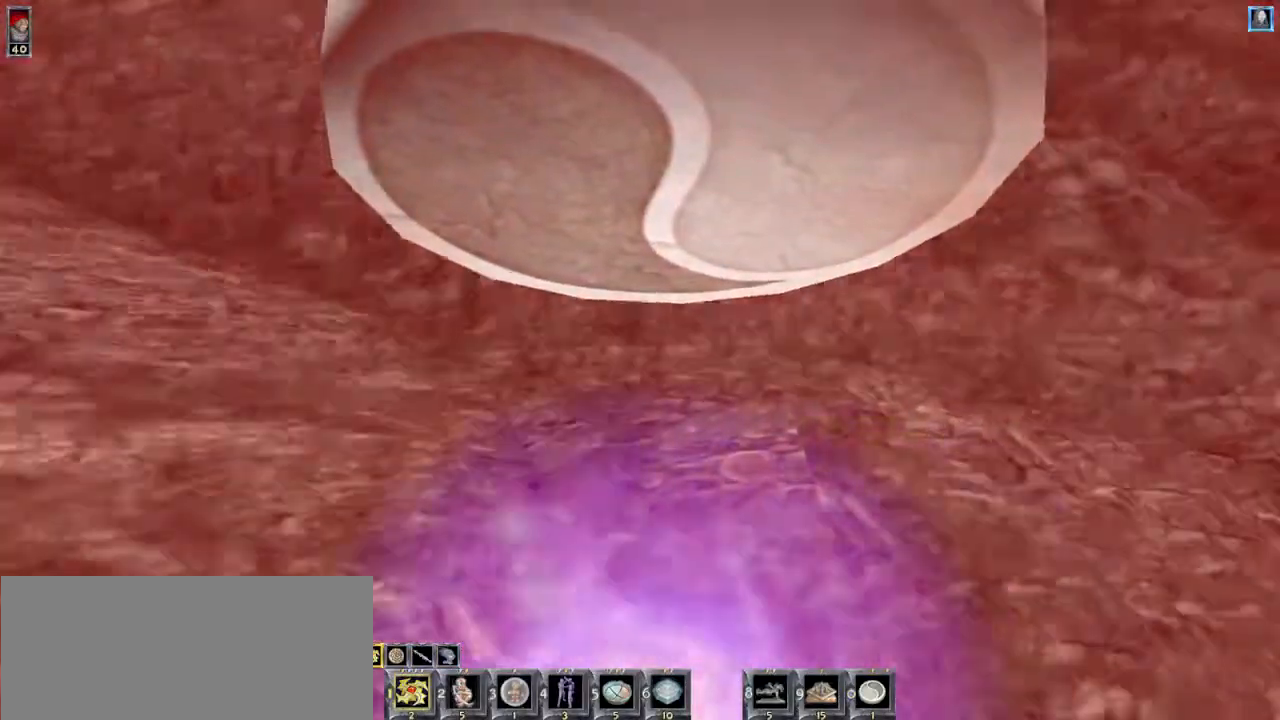
{"keys": ["s"], "mouse": [], "events": [[200, "w", "up"], [334, "s", "down"]]}
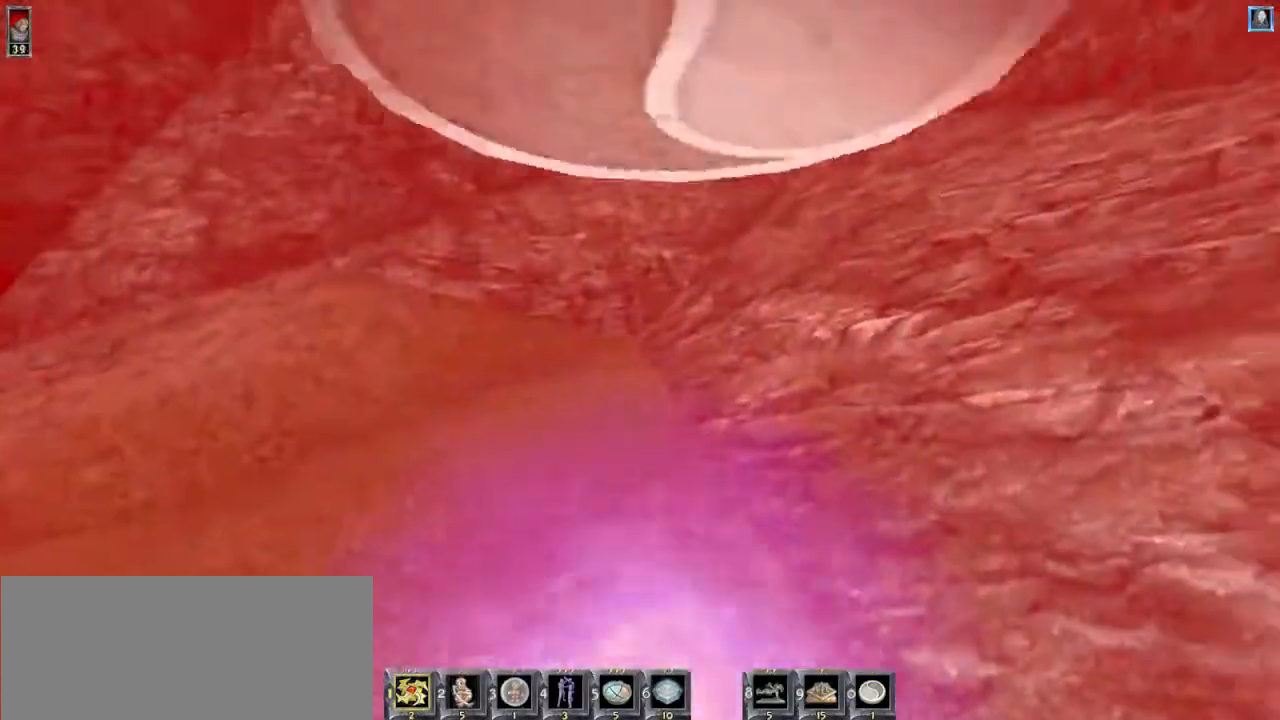
{"keys": [], "mouse": [], "events": [[434, "s", "up"]]}
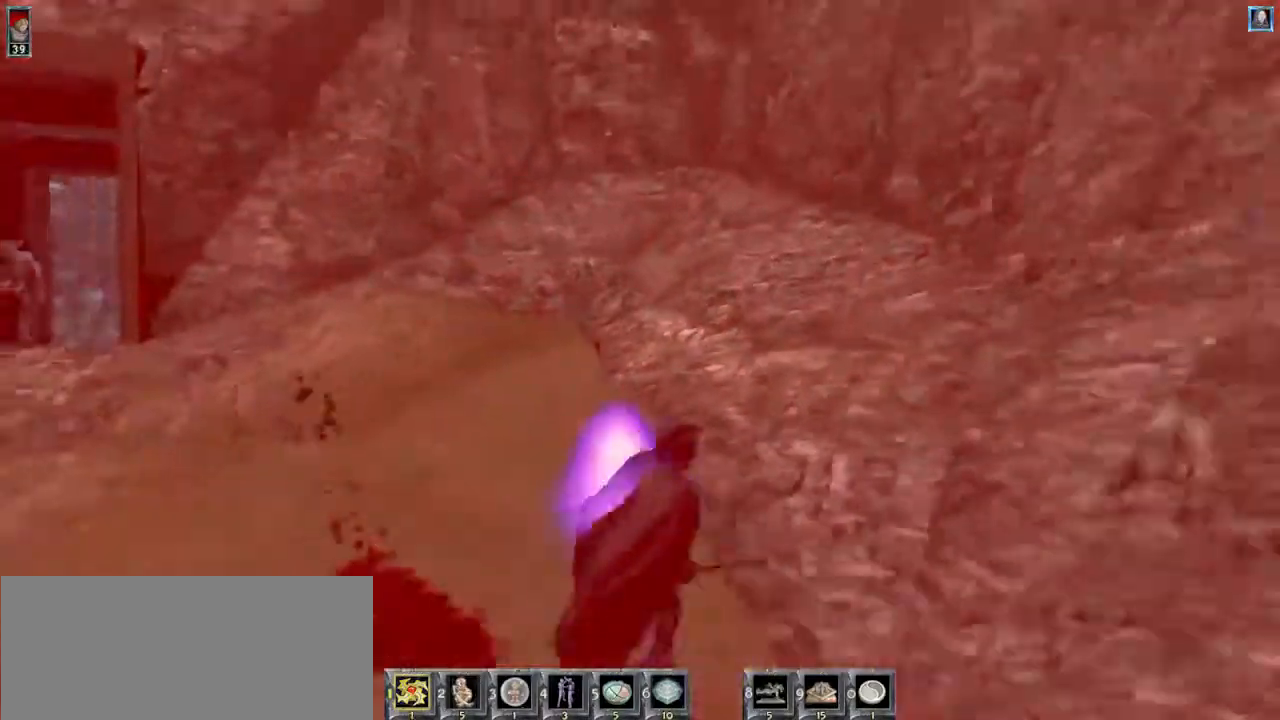
{"keys": ["w"], "mouse": [], "events": [[234, "w", "down"]]}
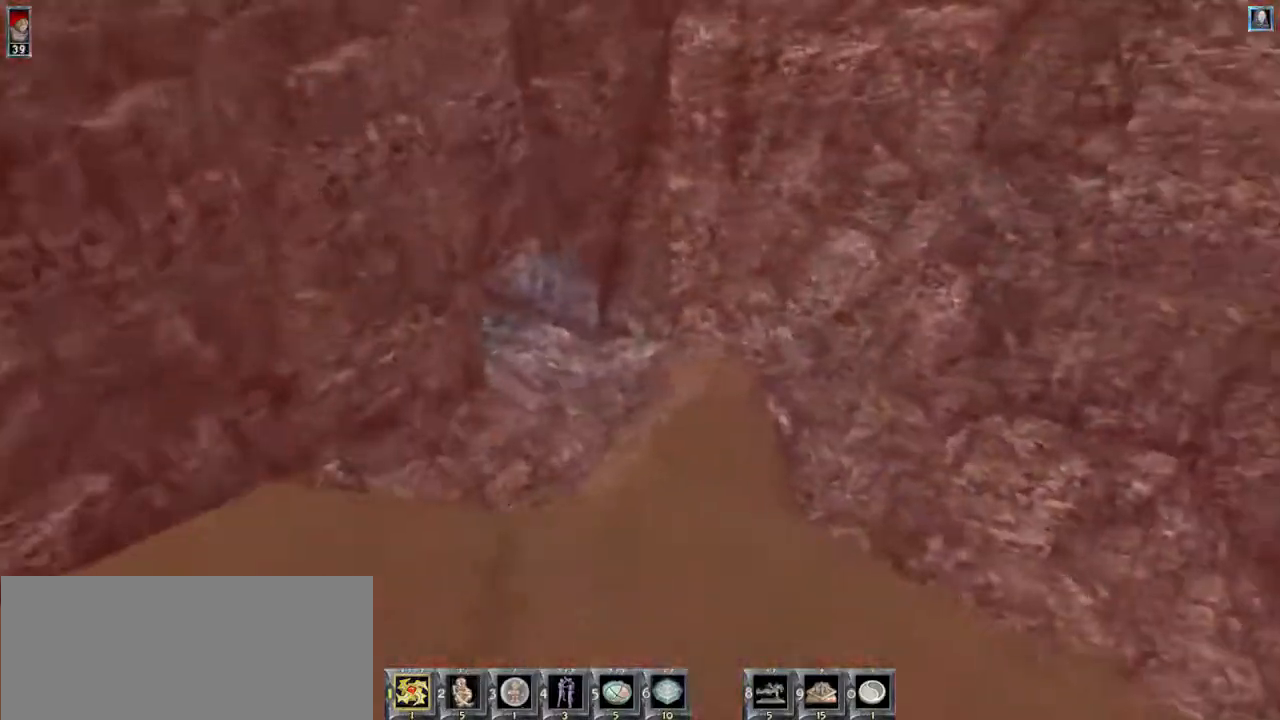
{"keys": ["d", "w"], "mouse": [], "events": [[167, "8", "down"], [267, "8", "up"], [500, "d", "down"]]}
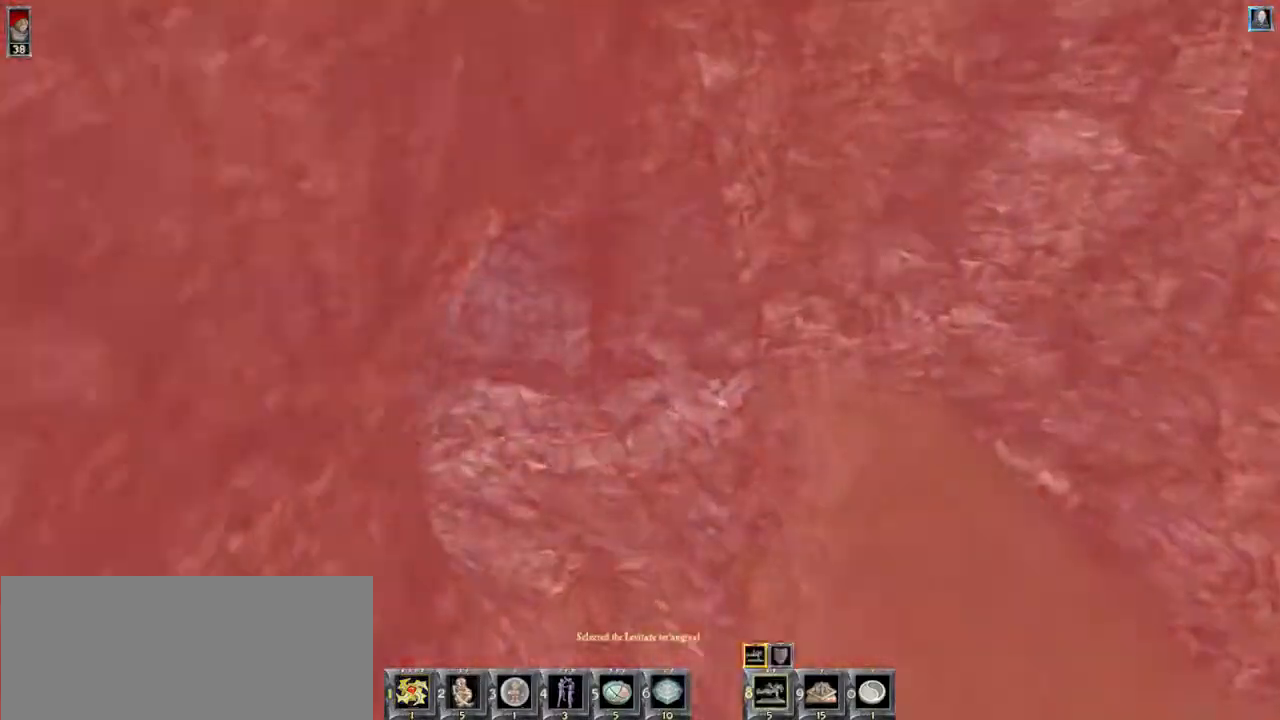
{"keys": [], "mouse": [], "events": [[367, "w", "up"], [500, "d", "up"]]}
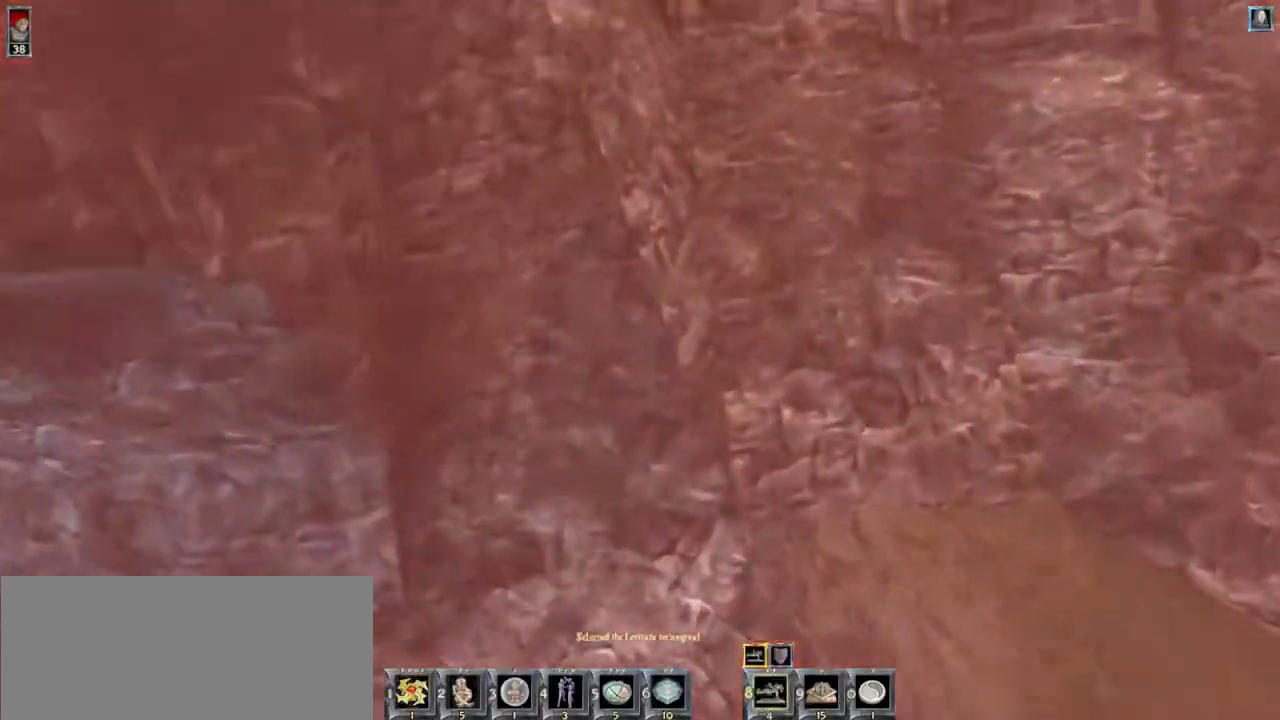
{"keys": [], "mouse": [], "events": [[100, "a", "down"], [267, "a", "up"]]}
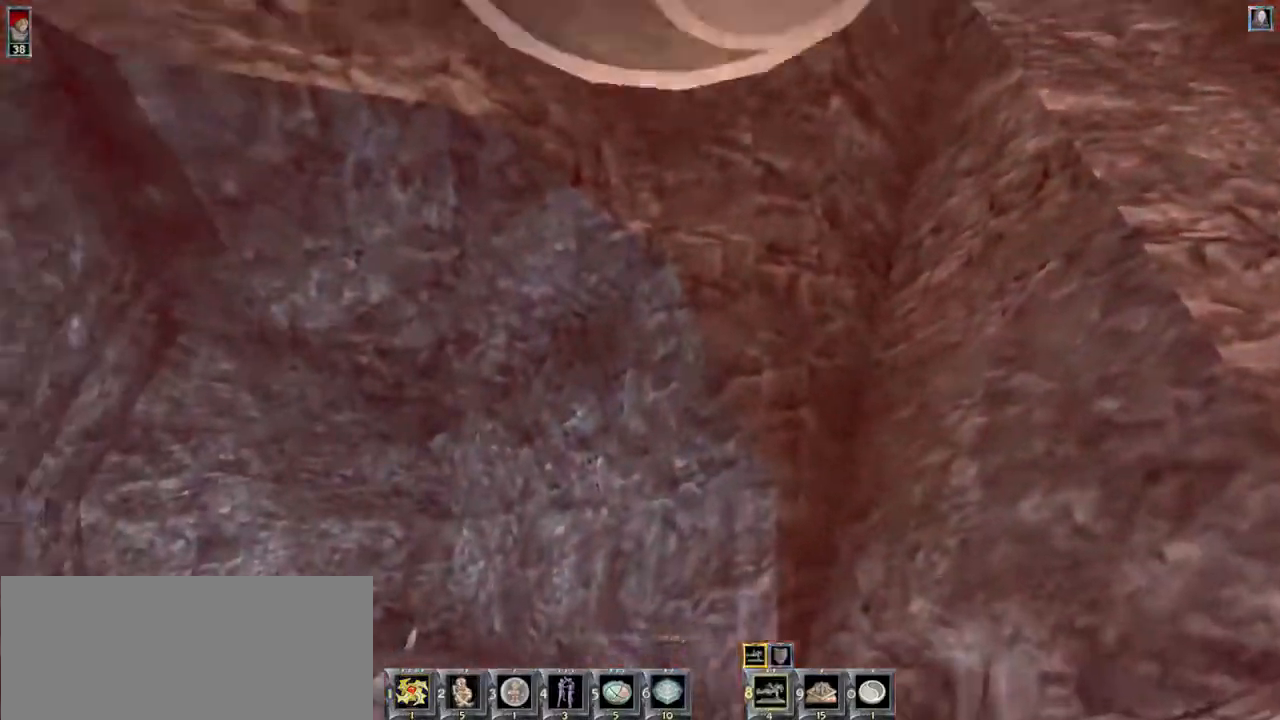
{"keys": ["w"], "mouse": [], "events": [[67, "w", "down"]]}
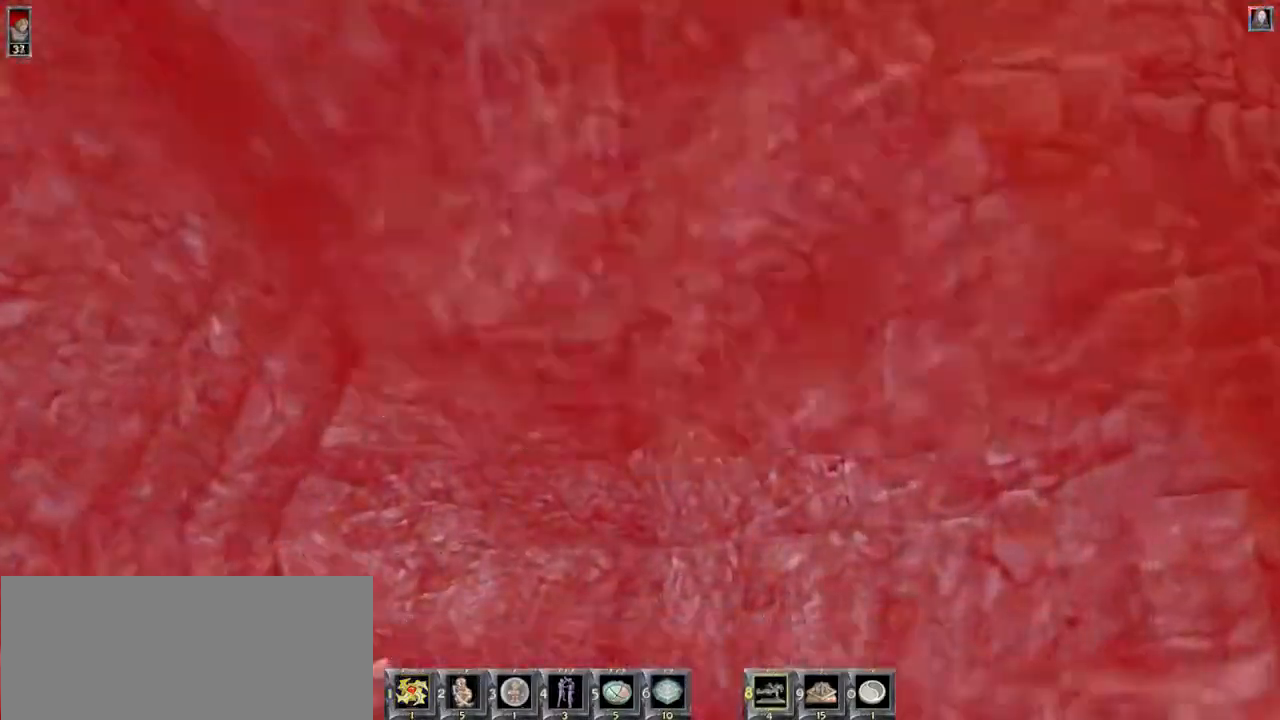
{"keys": ["w"], "mouse": [], "events": []}
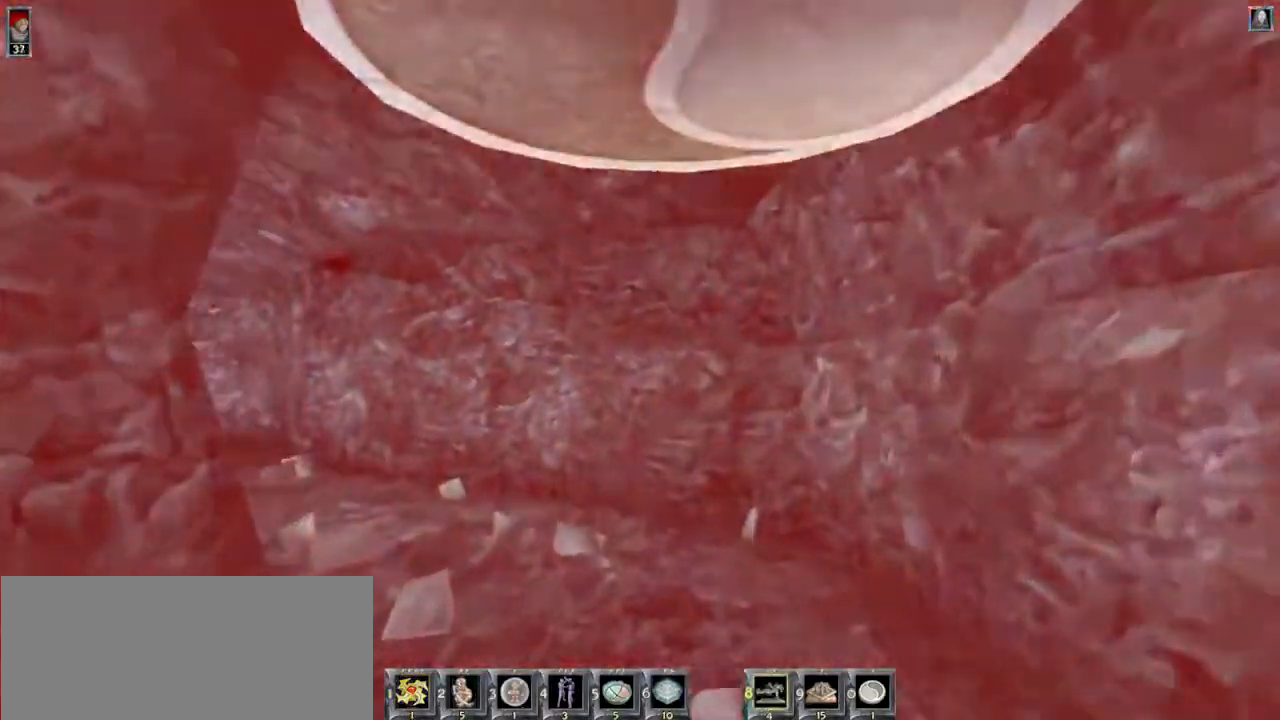
{"keys": ["w"], "mouse": [], "events": []}
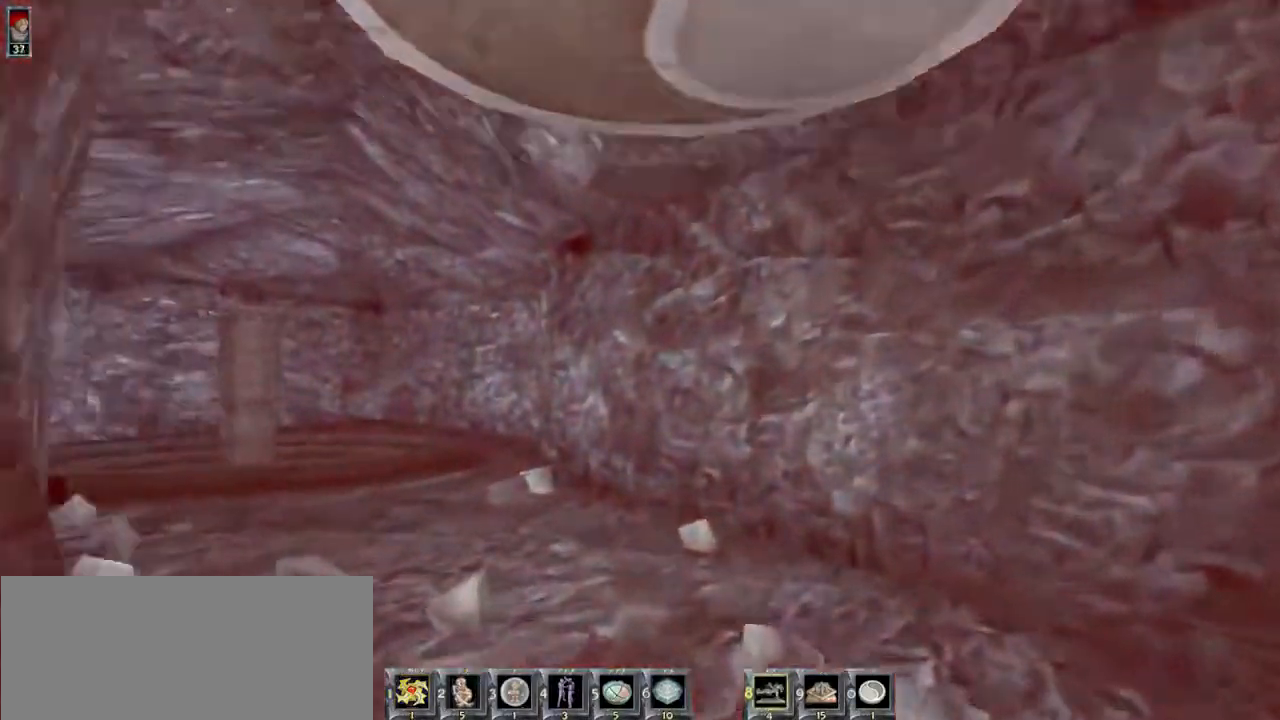
{"keys": ["d", "w"], "mouse": [], "events": [[34, "3", "down"], [100, "3", "up"], [434, "d", "down"]]}
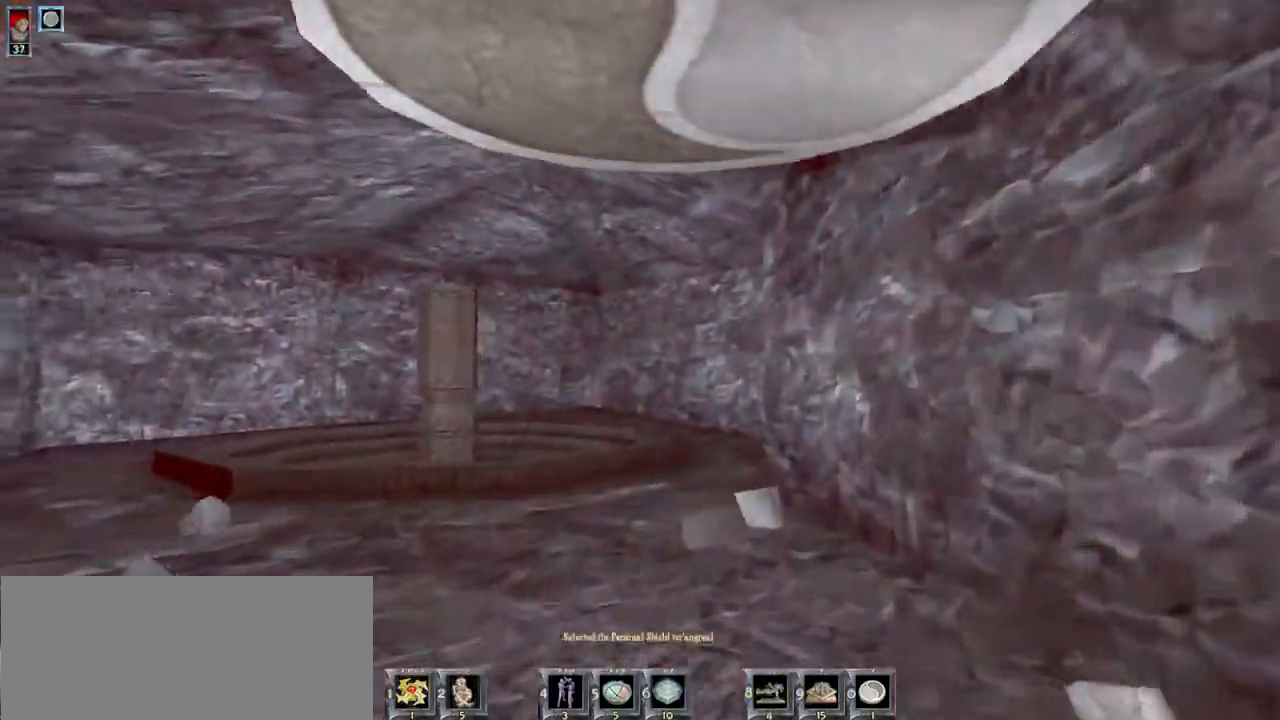
{"keys": ["w"], "mouse": [], "events": [[100, "d", "up"], [267, "w", "up"], [500, "w", "down"]]}
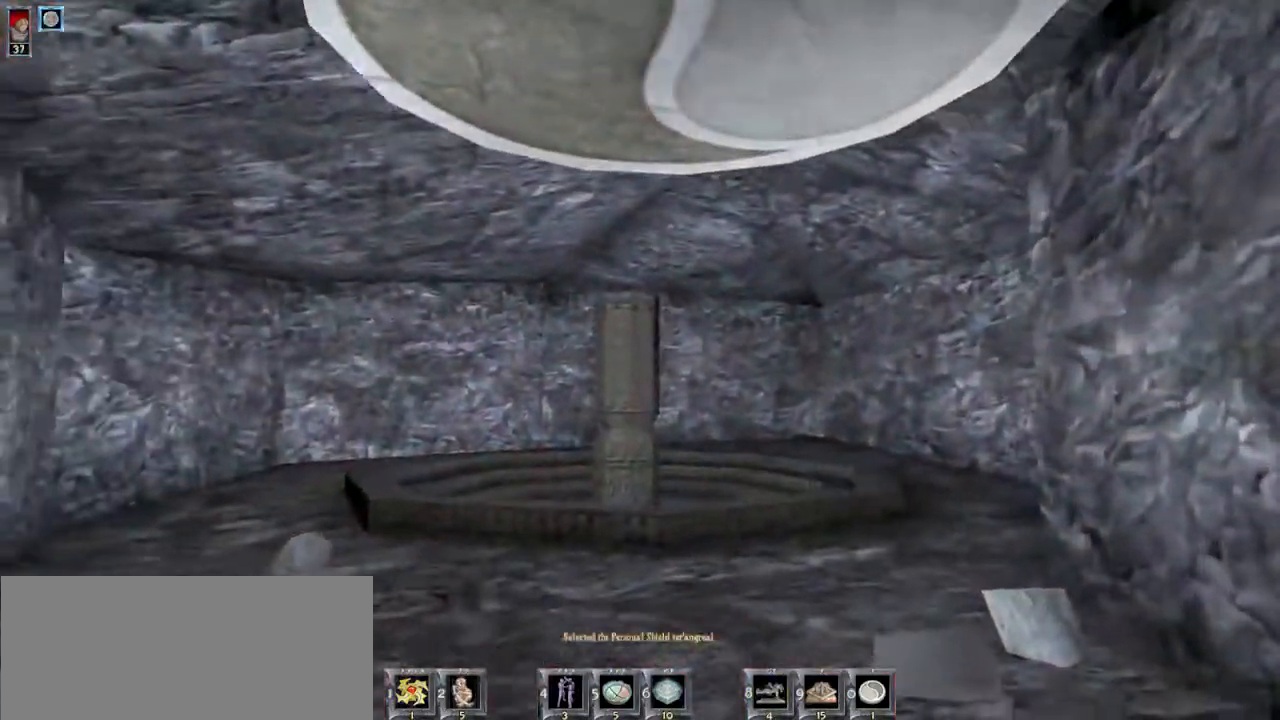
{"keys": ["w"], "mouse": [], "events": []}
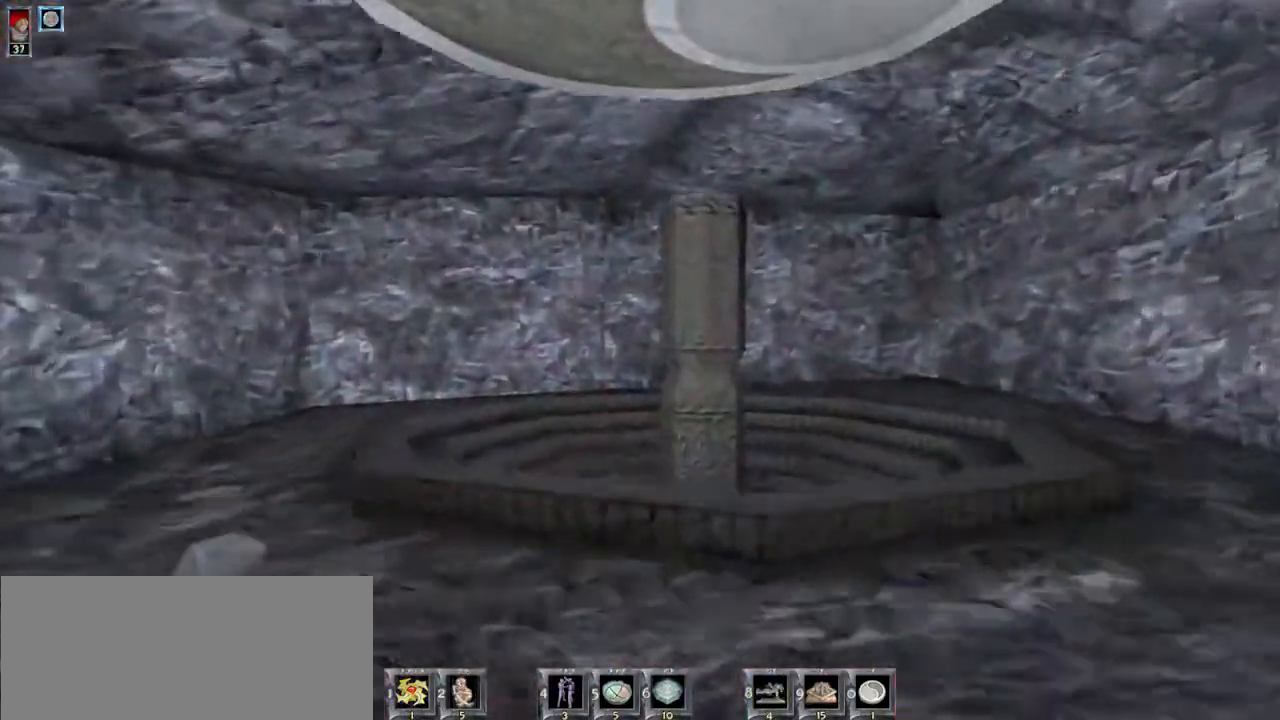
{"keys": [], "mouse": [], "events": [[234, "w", "up"]]}
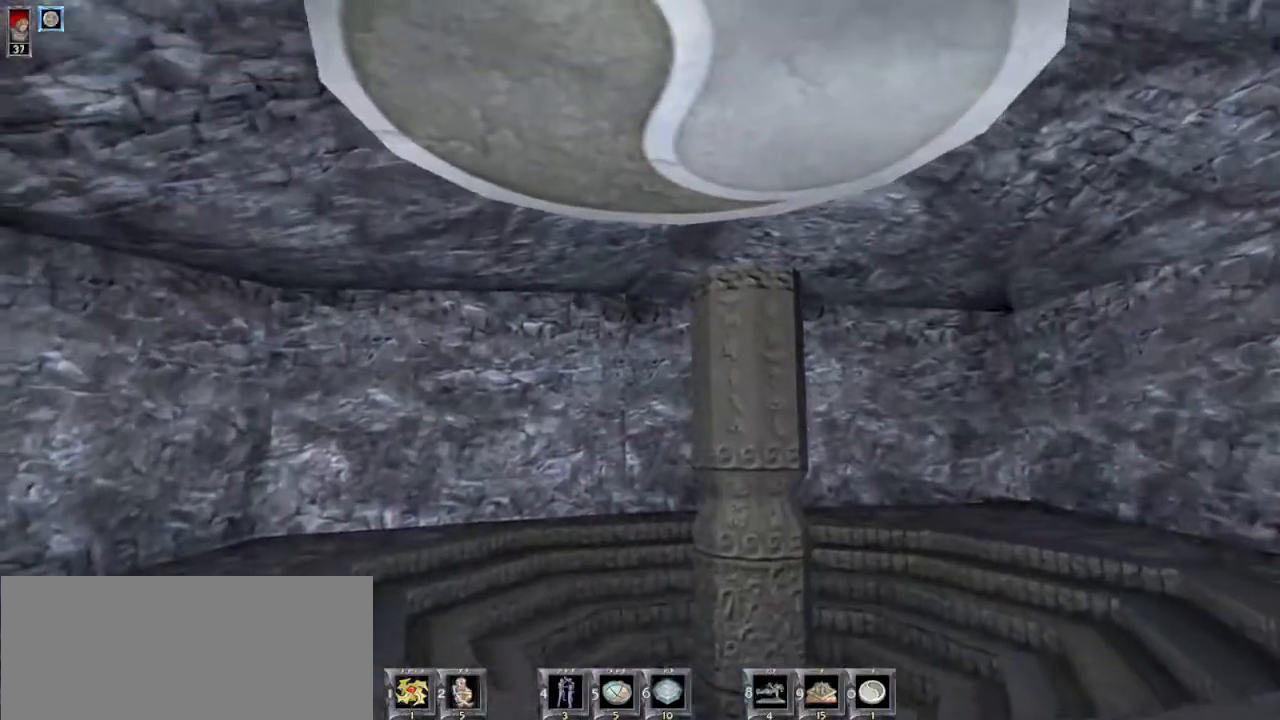
{"keys": ["w"], "mouse": [], "events": [[300, "w", "down"]]}
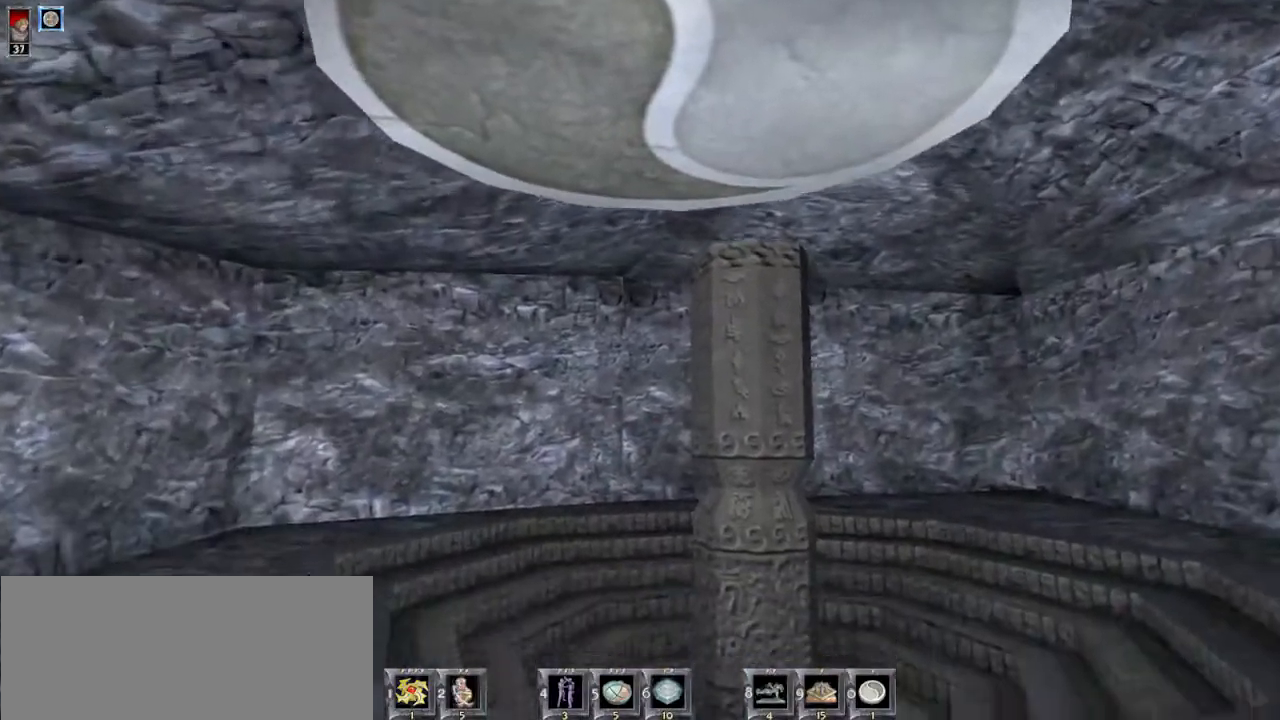
{"keys": [], "mouse": [], "events": [[67, "w", "up"]]}
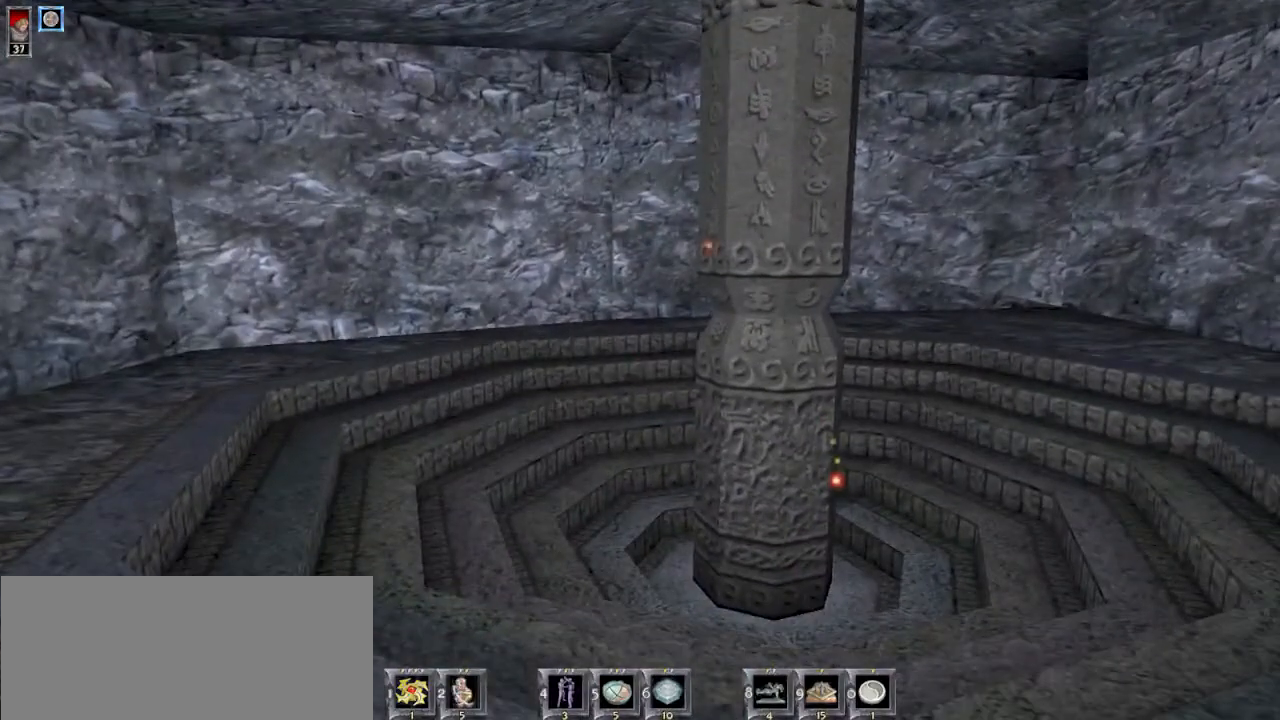
{"keys": ["e"], "mouse": [], "events": [[467, "e", "down"]]}
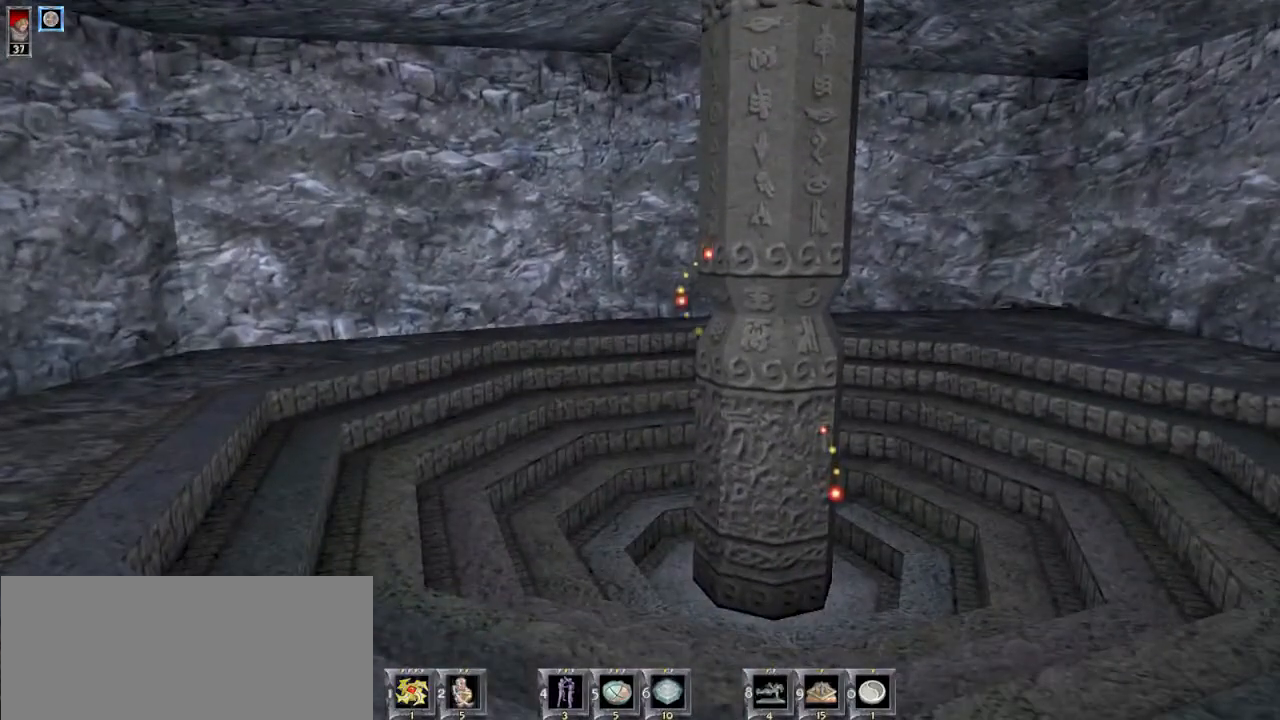
{"keys": [], "mouse": [], "events": [[34, "e", "up"]]}
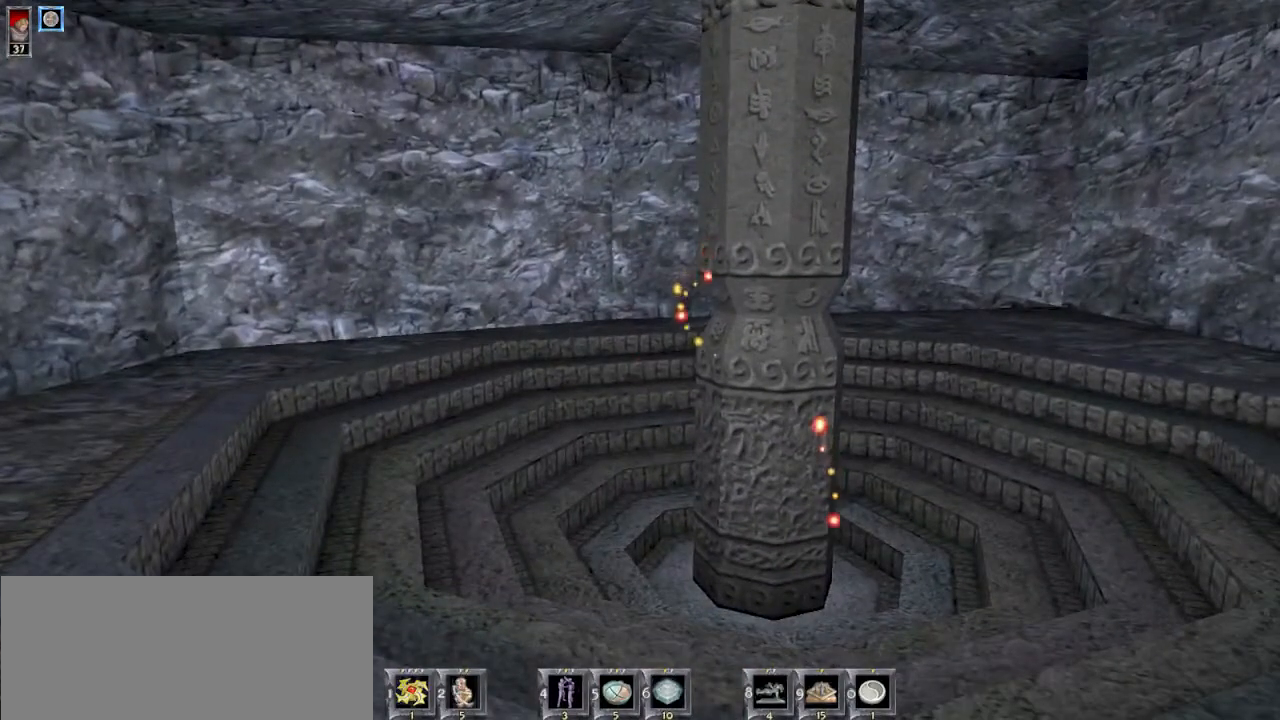
{"keys": [], "mouse": [], "events": [[167, "w", "down"], [300, "w", "up"]]}
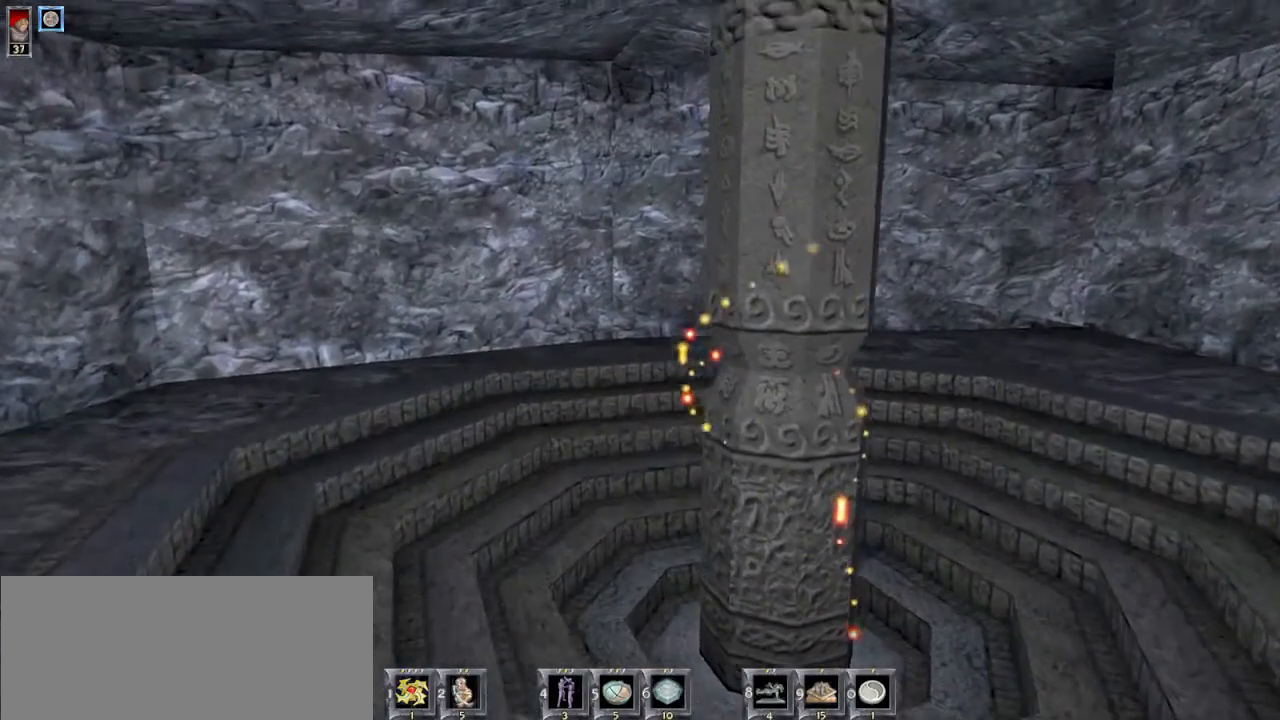
{"keys": [], "mouse": [], "events": [[100, "s", "down"], [434, "s", "up"]]}
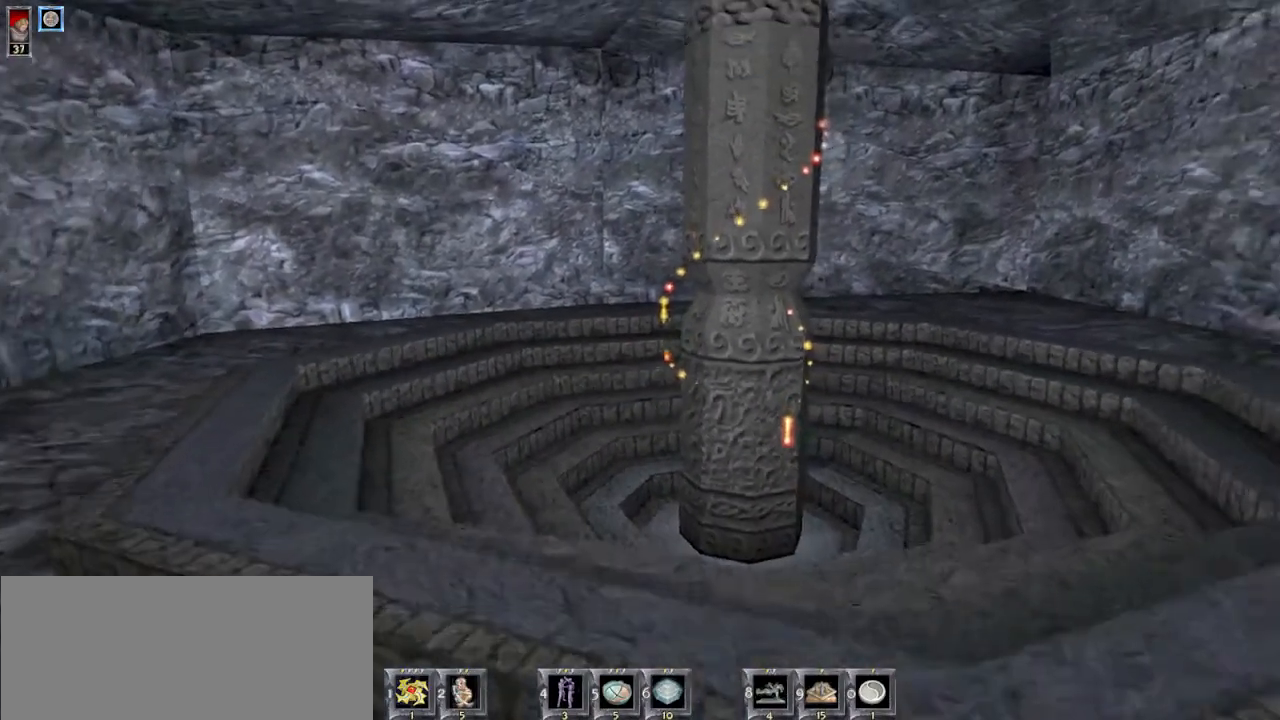
{"keys": [], "mouse": [], "events": [[167, "w", "down"], [467, "w", "up"]]}
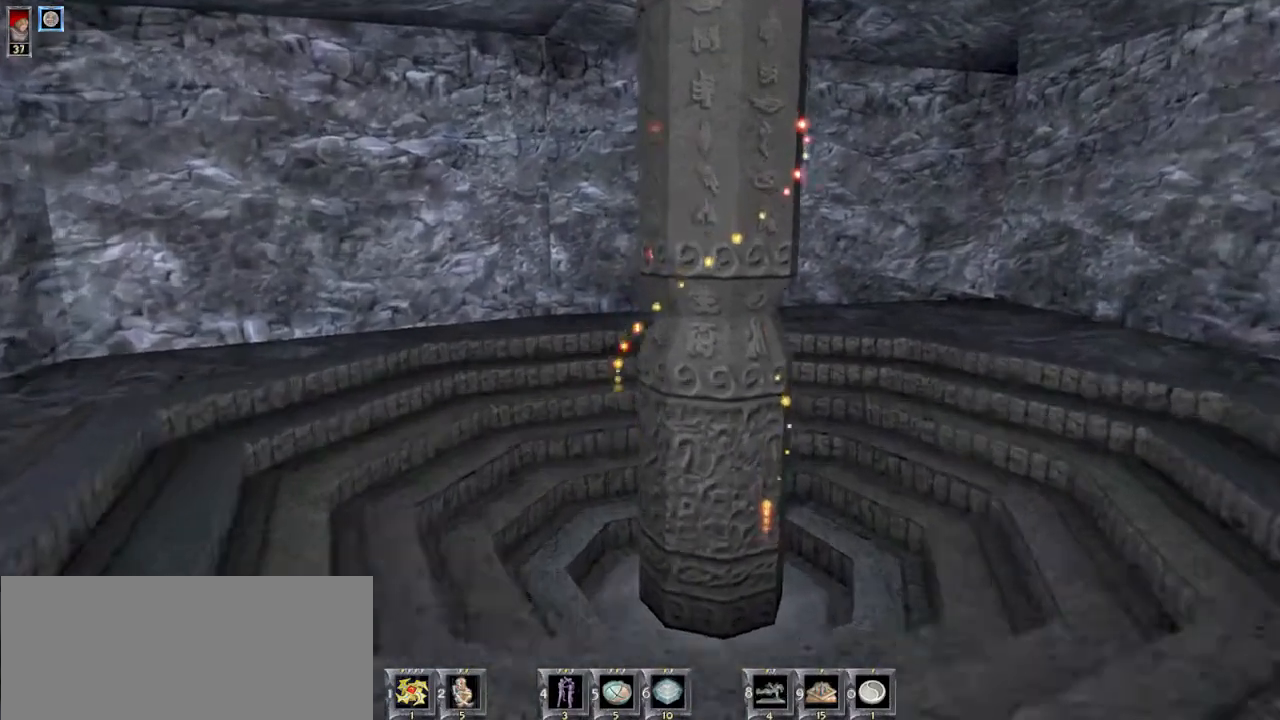
{"keys": ["w"], "mouse": [], "events": [[300, "w", "down"]]}
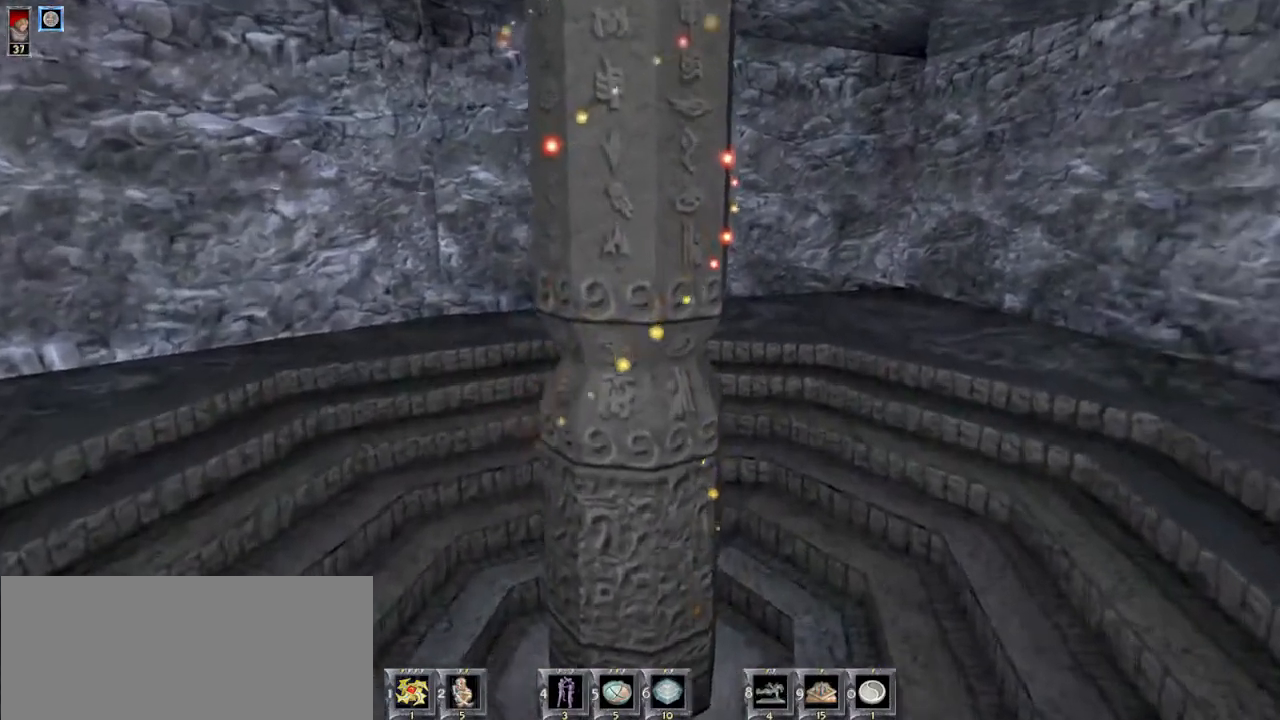
{"keys": ["d"], "mouse": [], "events": [[367, "d", "down"], [434, "w", "up"]]}